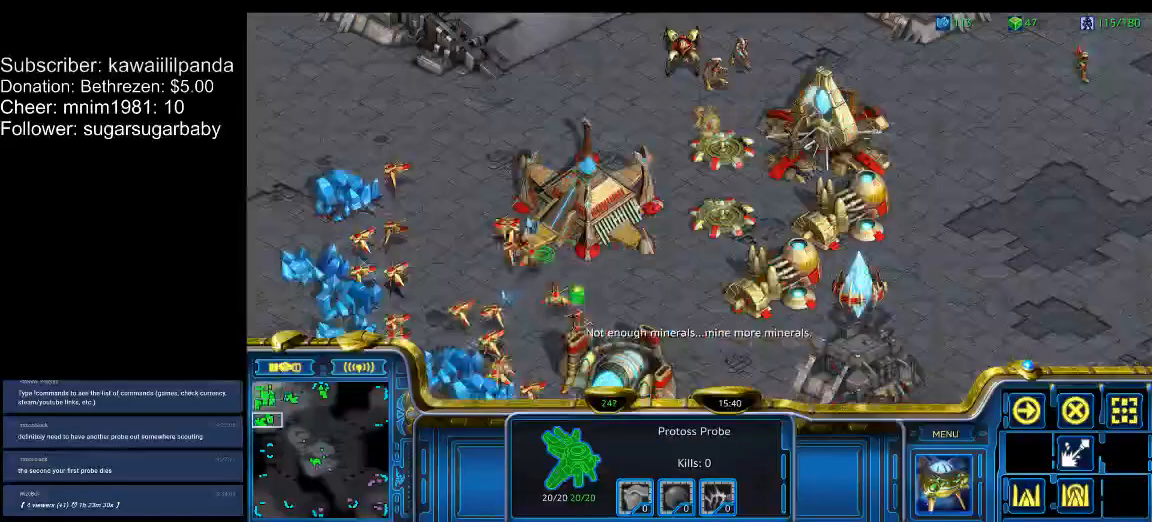
Gameplay with keyboard; each line is a JSON object with the keys held at the frame after it. "events" lists presses ("down") and releases ("up") of ".", "/", "0", "1", "2", "3", "4", "5", "6", "7", "8", "9", "a", "alt_l", "alt_r", "b", "backslash", "backspace", "c", "caps_lock", "comma", "ctrl_l", "ctrl_r", "d", "down", "e", "equals", "escape", "f", "f1", "f10", "f11", "f12", "f2", "f3", "f4", "f5", "f6", "f7", "f8", "f9", "g", "h", "i", "j", "k", "l", "lbracket", "left", "m", "minus", "n", "num0", "num1", "num2", "num3", "num4", "num5", "num6", "num7", "num8", "num9", "o", "p", "q", "quote", "r", "rbracket", "return", "right", "s", "semicolon", "shift_l", "shift_r", "space", "super", "t", "tab", "tilde", "u", "up", "v", "w", "x", "y" and "z" between this image and that frame as [ms after this image, input, new state], when the widget could be followed in between. No other keys are recorded. Mouse input is not recorded.
{"keys": [], "events": [[33, "f3", "down"], [133, "f3", "up"], [167, "f3", "down"], [267, "f3", "up"]]}
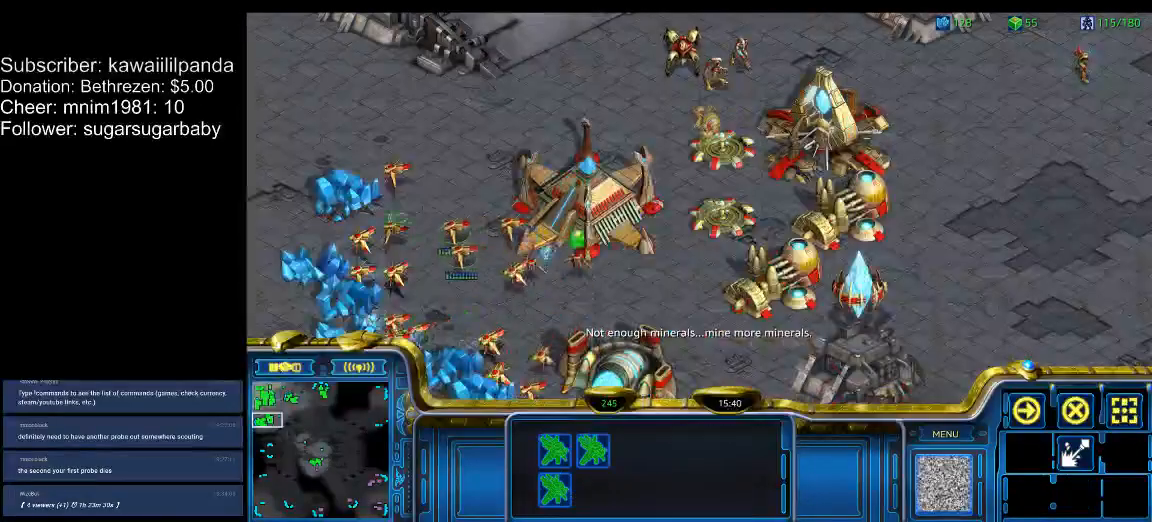
{"keys": [], "events": [[100, "shift_l", "down"], [400, "shift_l", "up"]]}
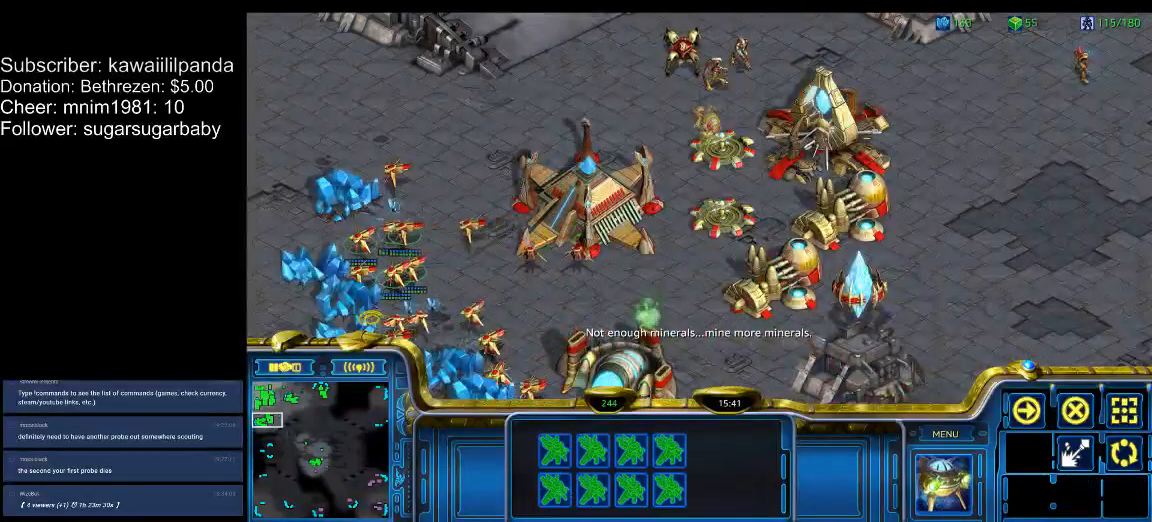
{"keys": [], "events": [[167, "f4", "down"], [200, "f4", "up"], [233, "f4", "down"], [333, "f4", "up"]]}
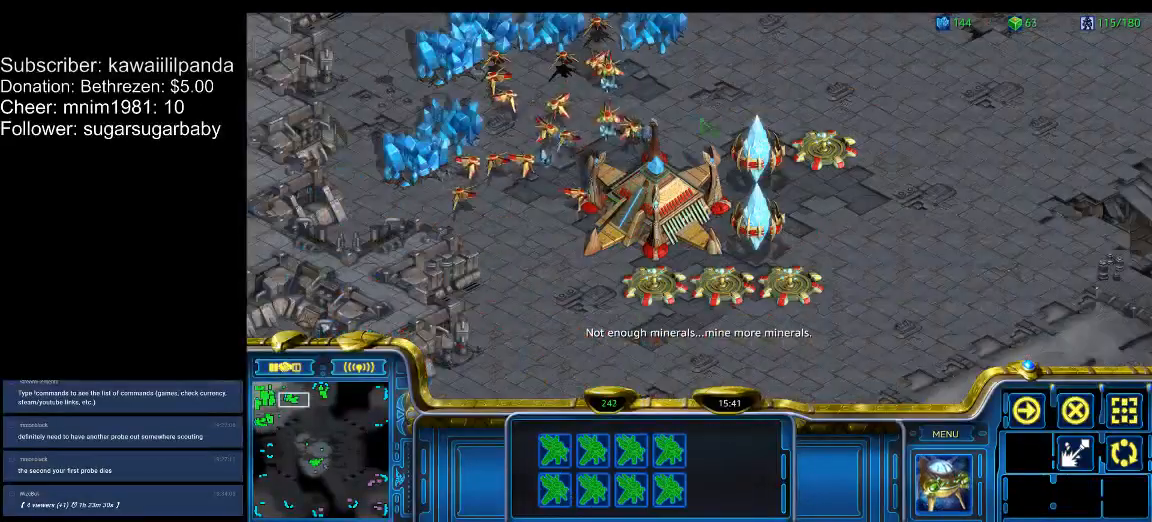
{"keys": [], "events": [[200, "f2", "down"], [267, "f2", "up"], [433, "f3", "down"], [500, "f3", "up"]]}
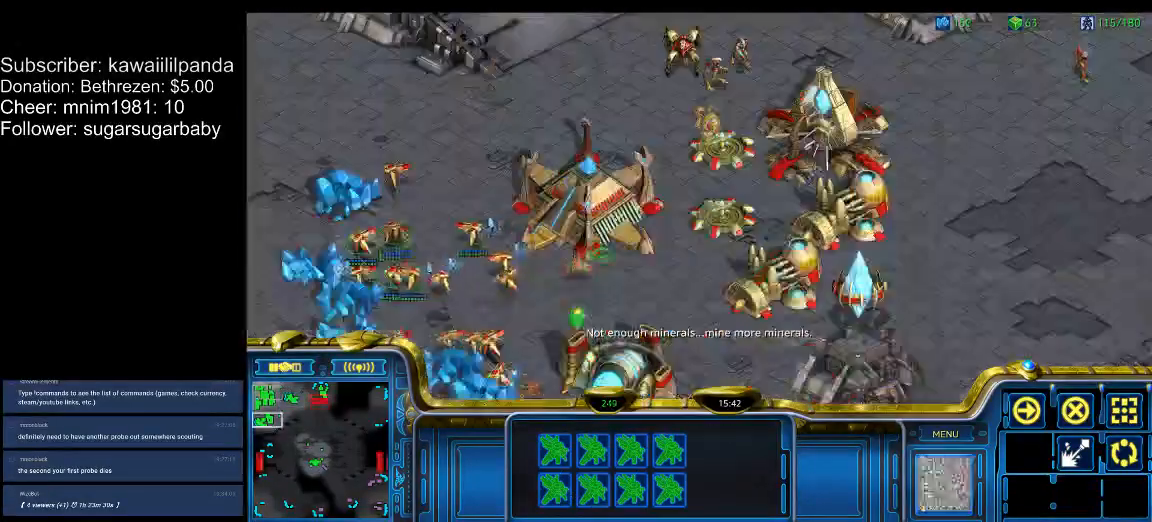
{"keys": [], "events": [[33, "f3", "down"], [133, "f3", "up"], [167, "f3", "down"], [233, "f3", "up"], [267, "f2", "down"], [367, "f2", "up"], [400, "f2", "down"], [500, "f2", "up"]]}
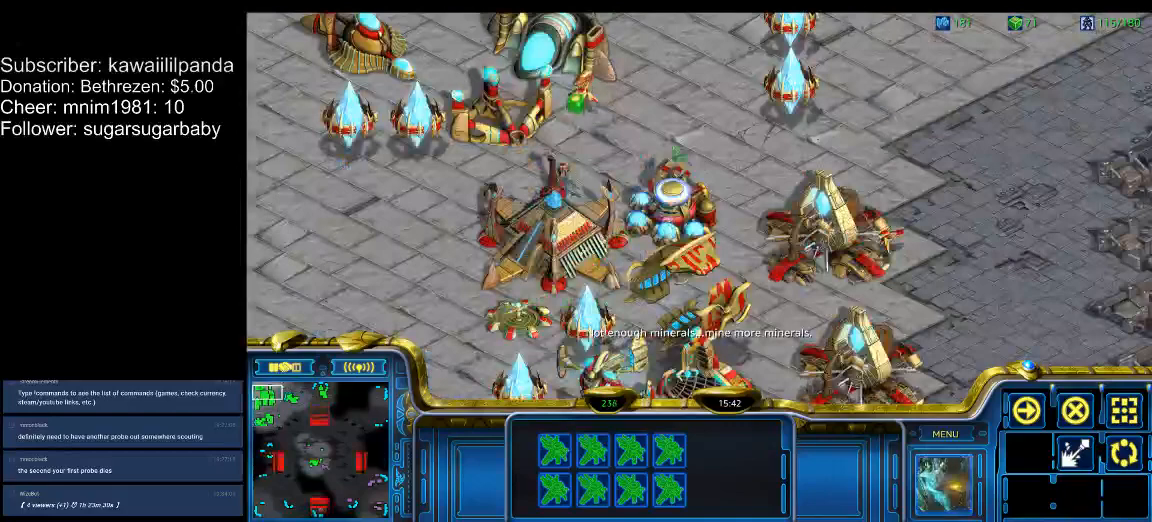
{"keys": [], "events": [[367, "f3", "down"], [467, "f3", "up"]]}
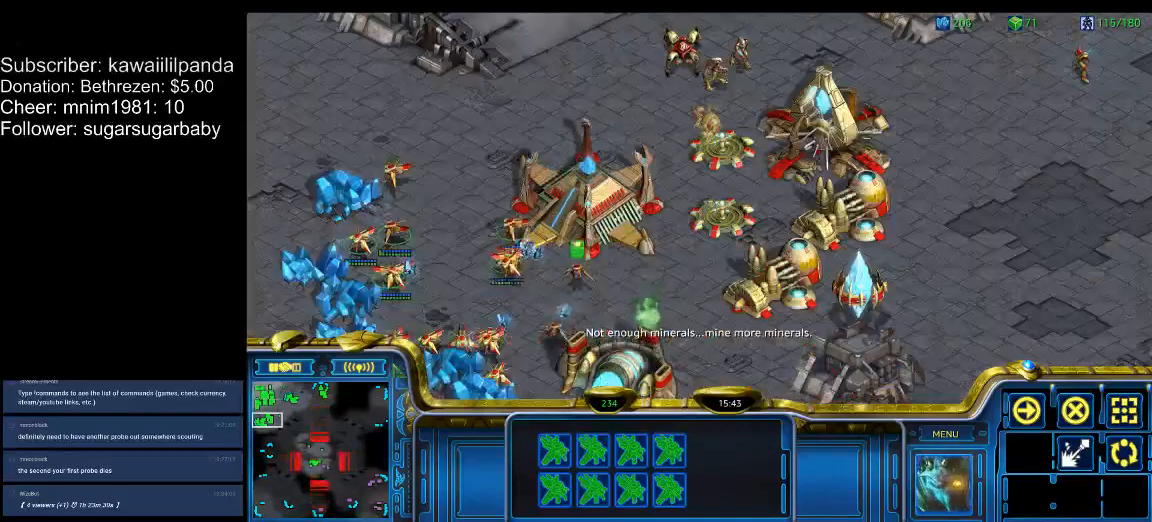
{"keys": [], "events": [[33, "f3", "down"], [100, "f3", "up"]]}
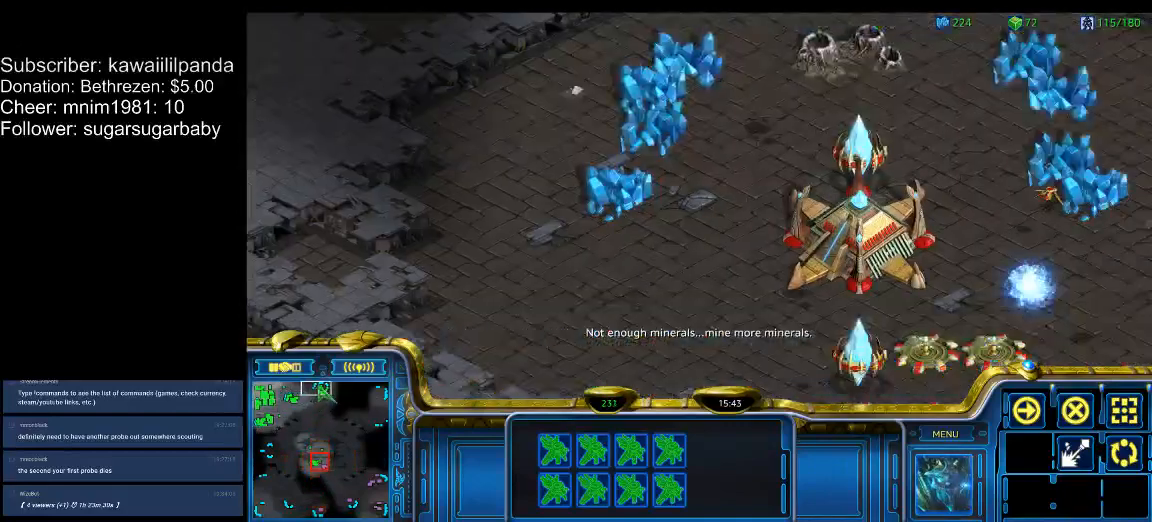
{"keys": ["shift_l"], "events": [[233, "shift_l", "down"]]}
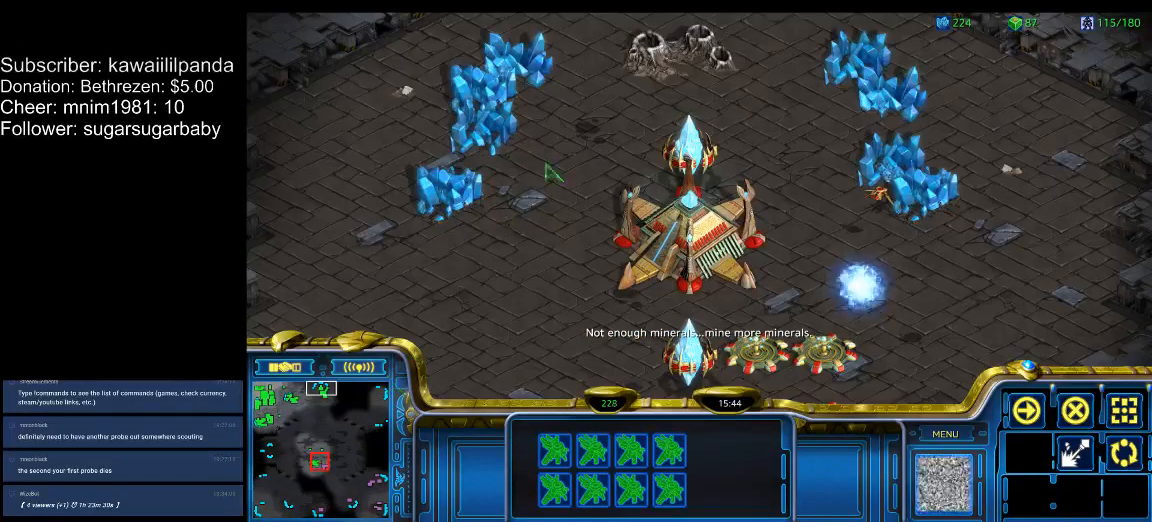
{"keys": ["shift_l"], "events": [[67, "f2", "down"], [100, "f2", "up"], [133, "shift_l", "up"], [467, "shift_l", "down"]]}
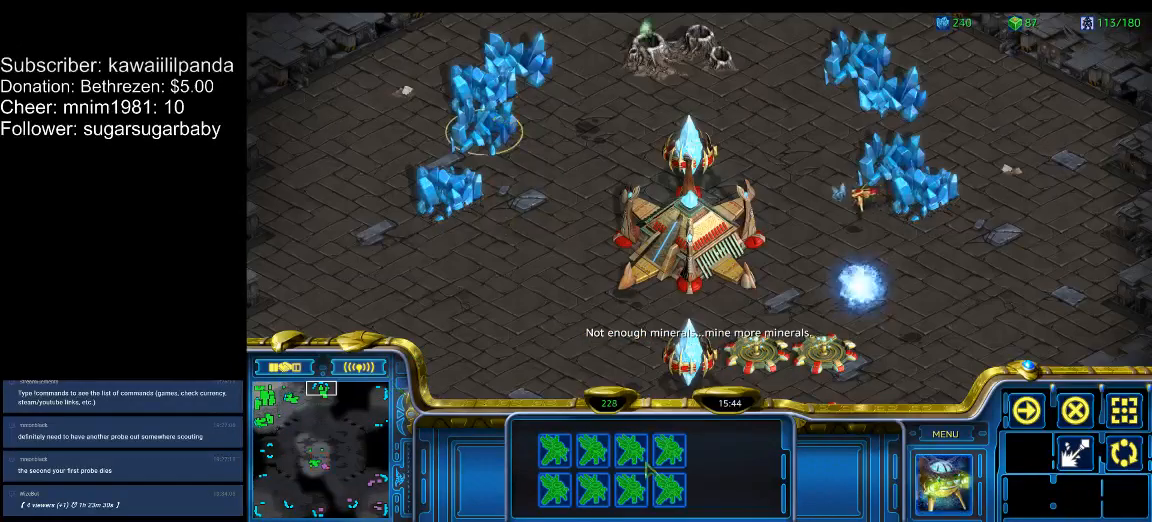
{"keys": ["shift_l"], "events": []}
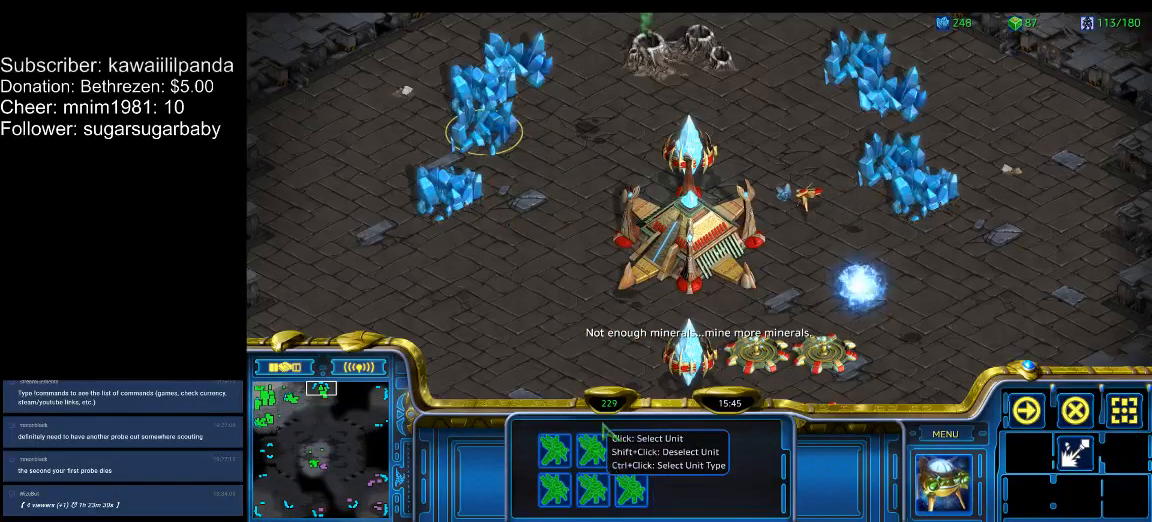
{"keys": ["1"], "events": [[133, "shift_l", "up"], [500, "1", "down"]]}
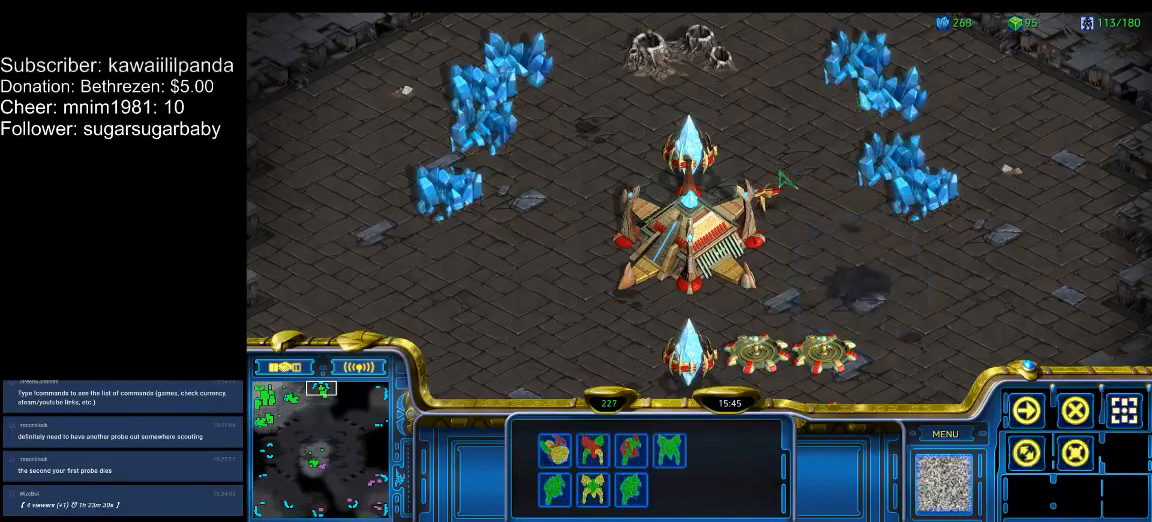
{"keys": [], "events": [[33, "1", "up"], [100, "1", "down"], [133, "1", "up"], [200, "1", "down"], [267, "1", "up"]]}
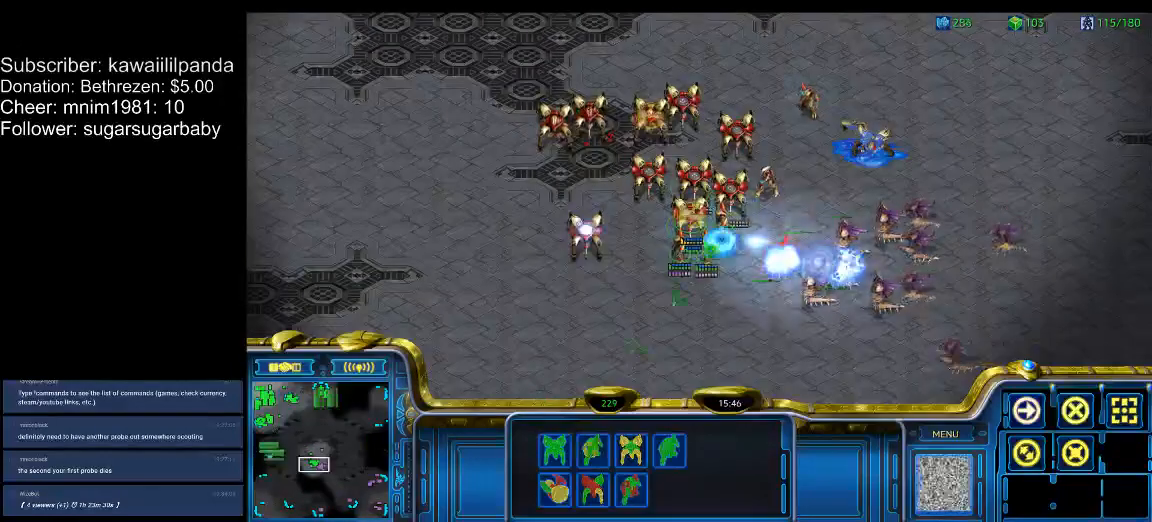
{"keys": ["3"], "events": [[100, "a", "down"], [200, "a", "up"], [300, "2", "down"], [333, "a", "down"], [400, "2", "up"], [400, "a", "up"], [500, "3", "down"]]}
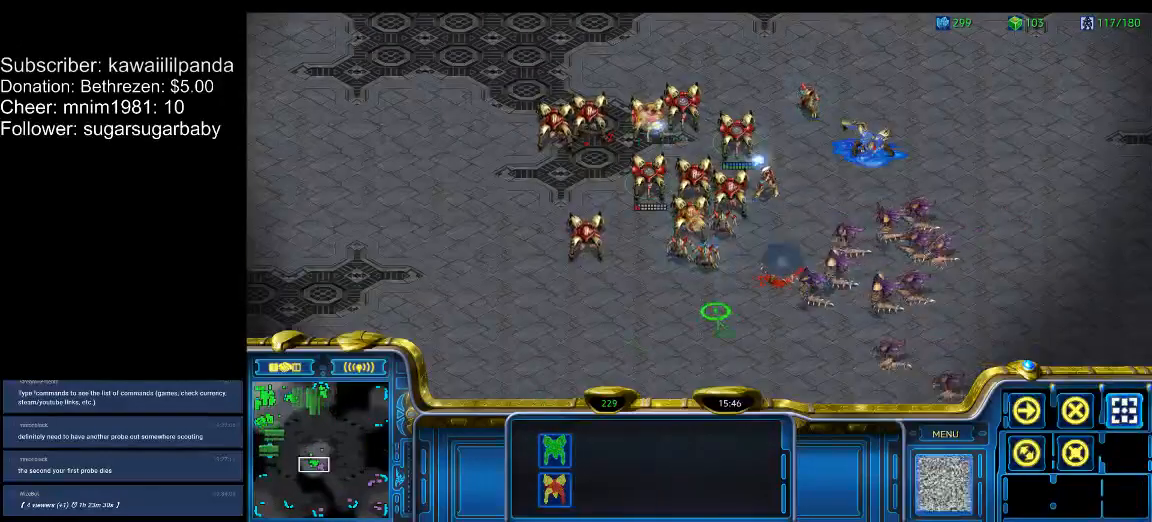
{"keys": [], "events": [[33, "a", "down"], [67, "3", "up"], [133, "a", "up"], [167, "4", "down"], [233, "a", "down"], [267, "4", "up"], [300, "a", "up"]]}
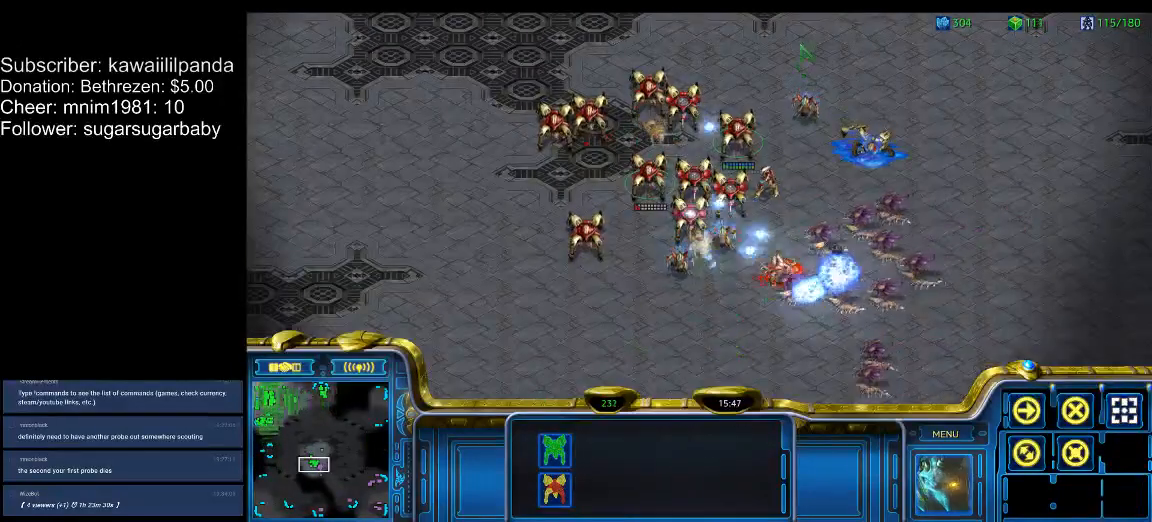
{"keys": [], "events": [[433, "q", "down"], [467, "q", "up"]]}
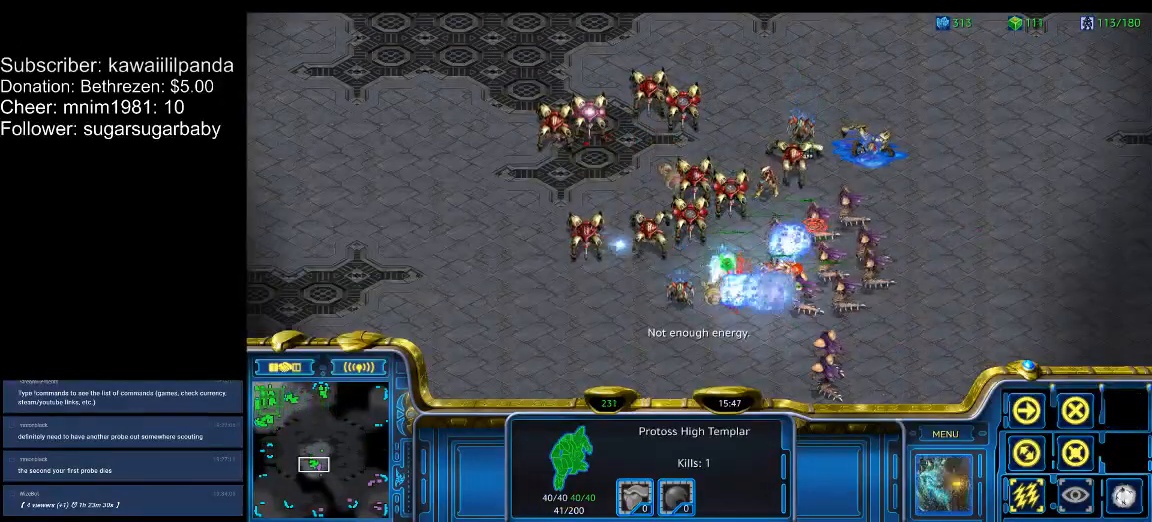
{"keys": [], "events": []}
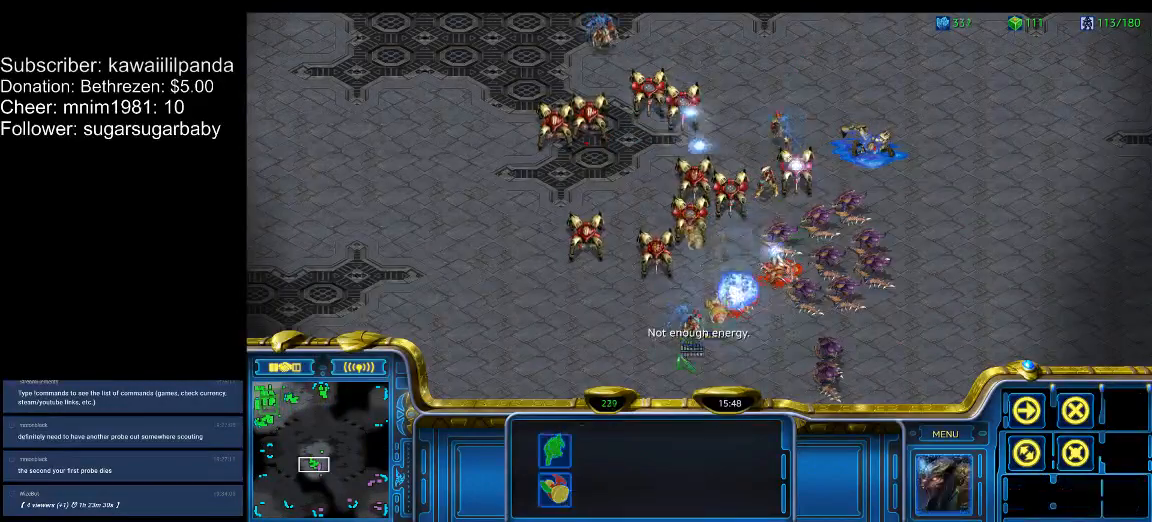
{"keys": [], "events": [[367, "q", "down"], [467, "q", "up"]]}
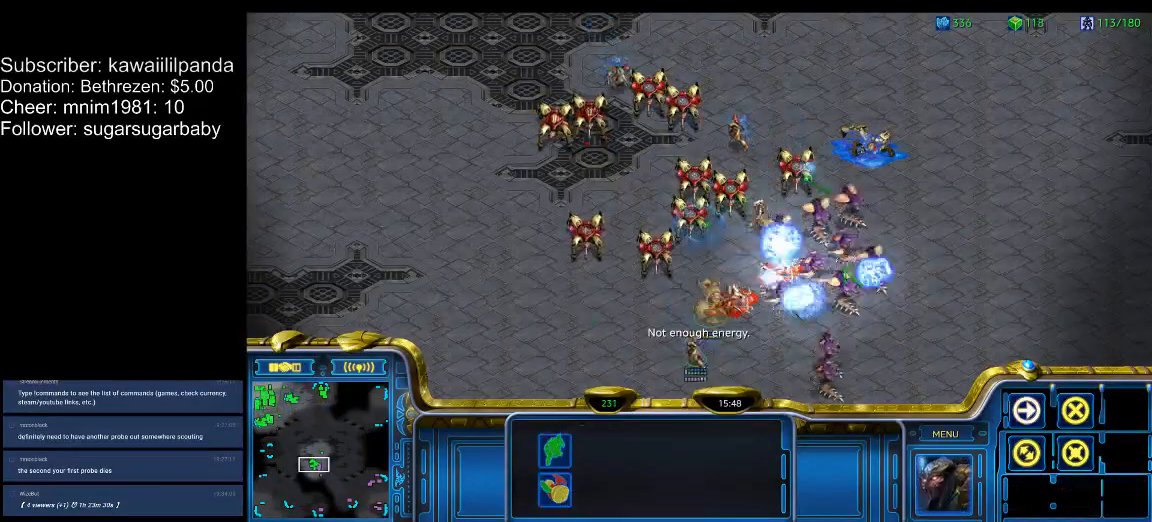
{"keys": [], "events": []}
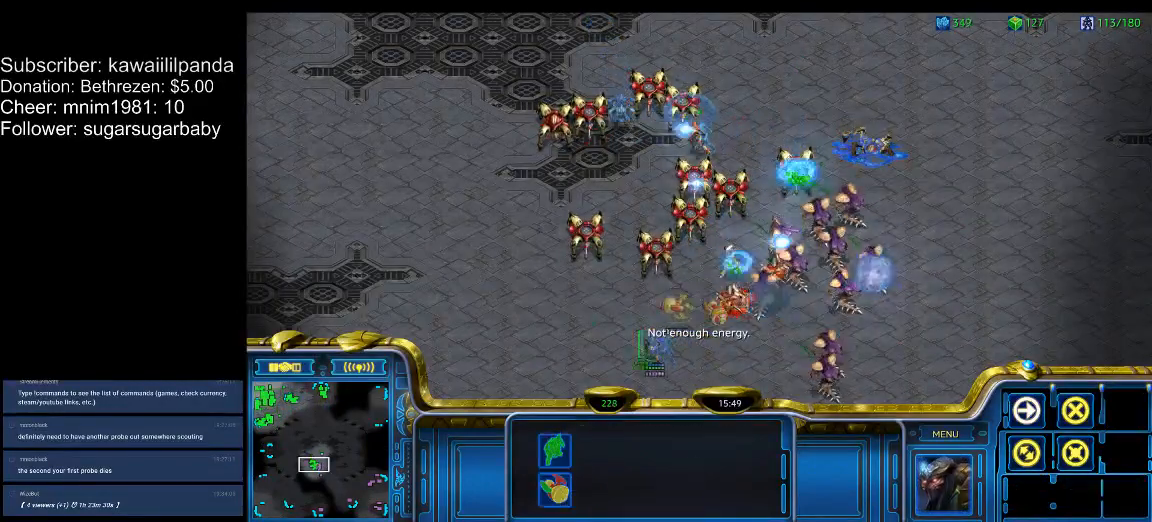
{"keys": [], "events": [[233, "q", "down"], [333, "q", "up"]]}
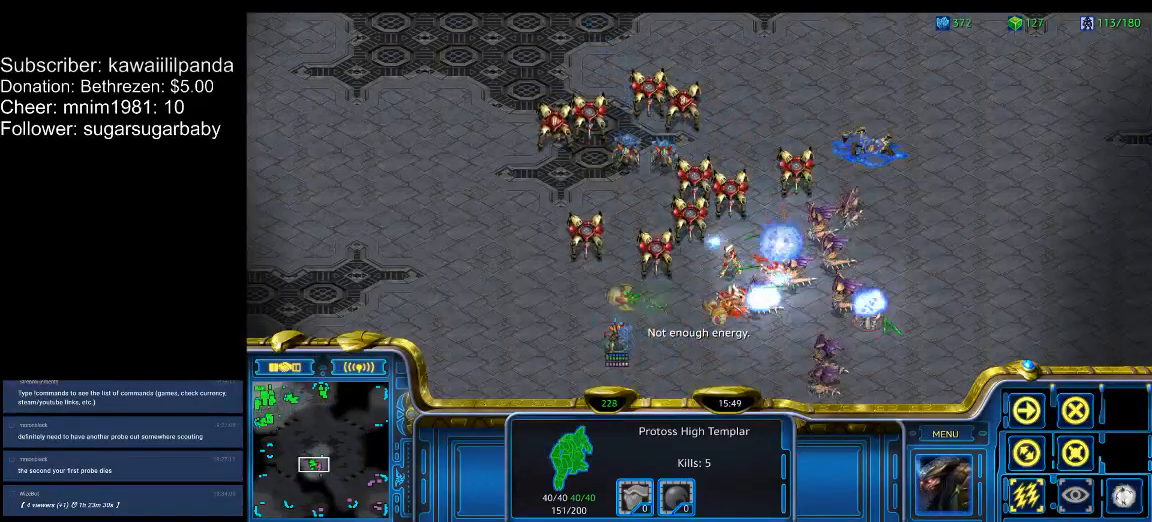
{"keys": [], "events": []}
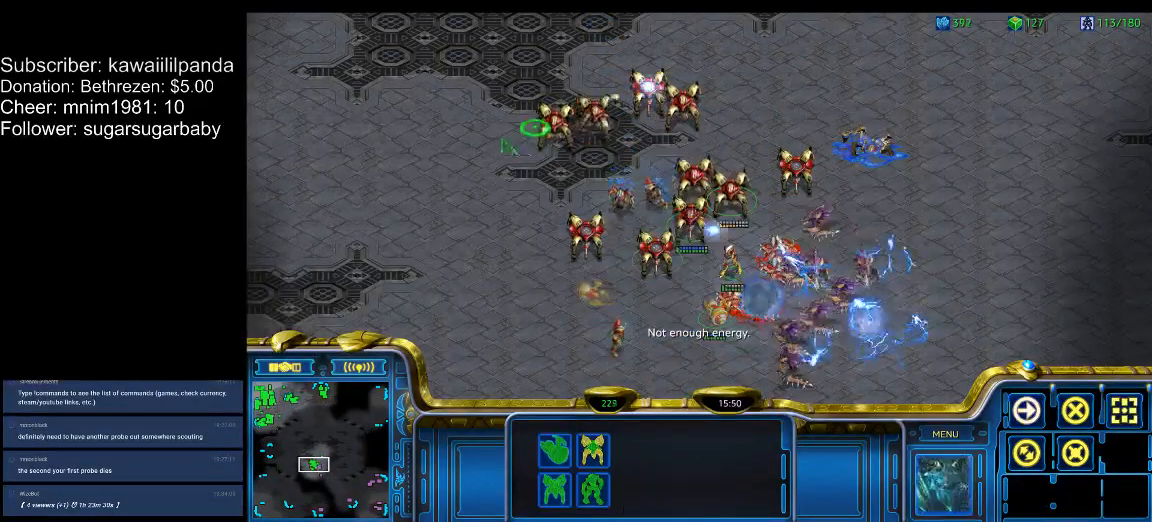
{"keys": [], "events": []}
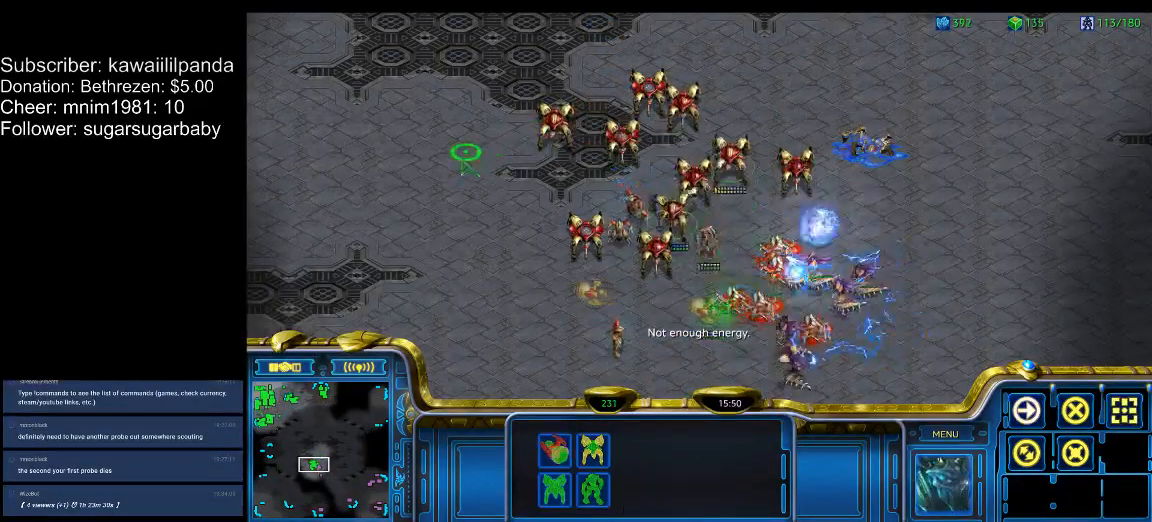
{"keys": [], "events": []}
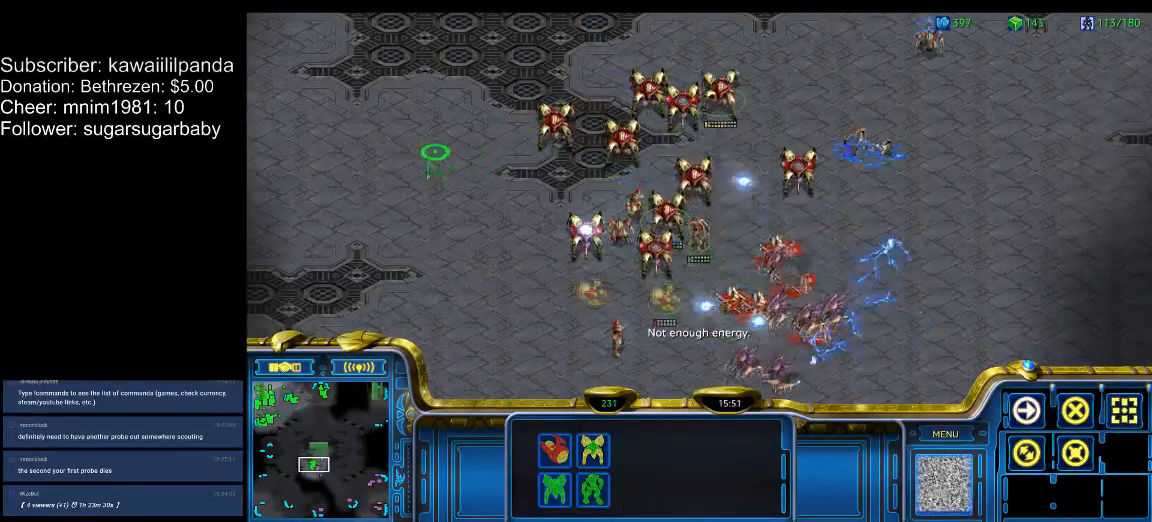
{"keys": [], "events": [[133, "1", "down"], [200, "1", "up"], [267, "a", "down"], [367, "a", "up"], [400, "2", "down"], [433, "a", "down"], [500, "2", "up"], [500, "a", "up"]]}
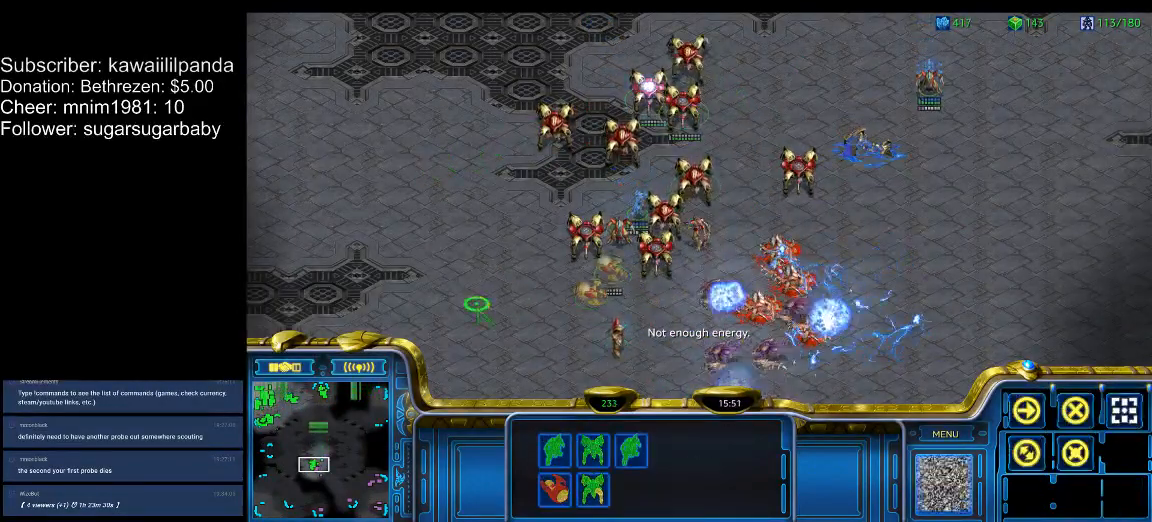
{"keys": [], "events": [[100, "3", "down"], [100, "a", "down"], [133, "3", "up"], [167, "a", "up"], [233, "4", "down"], [267, "4", "up"], [267, "a", "down"], [333, "a", "up"]]}
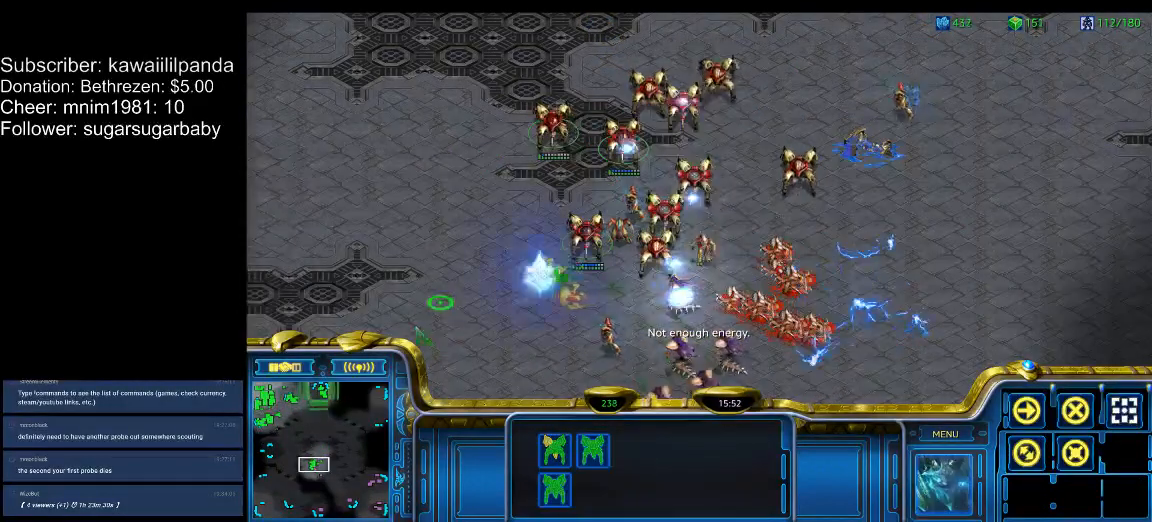
{"keys": ["6"], "events": [[333, "6", "down"], [367, "6", "up"], [433, "6", "down"]]}
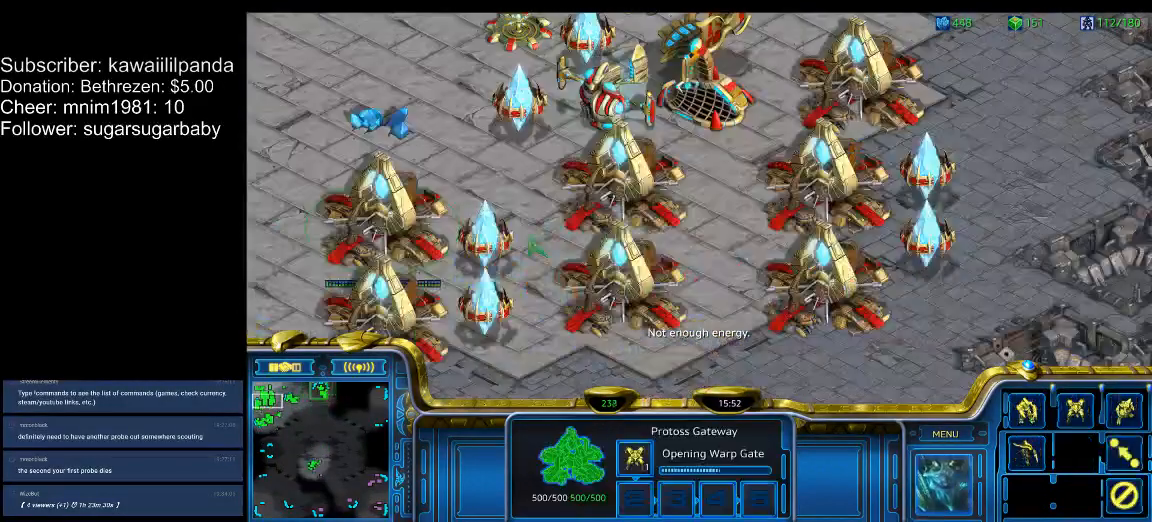
{"keys": [], "events": [[100, "6", "up"], [400, "q", "down"], [433, "q", "up"]]}
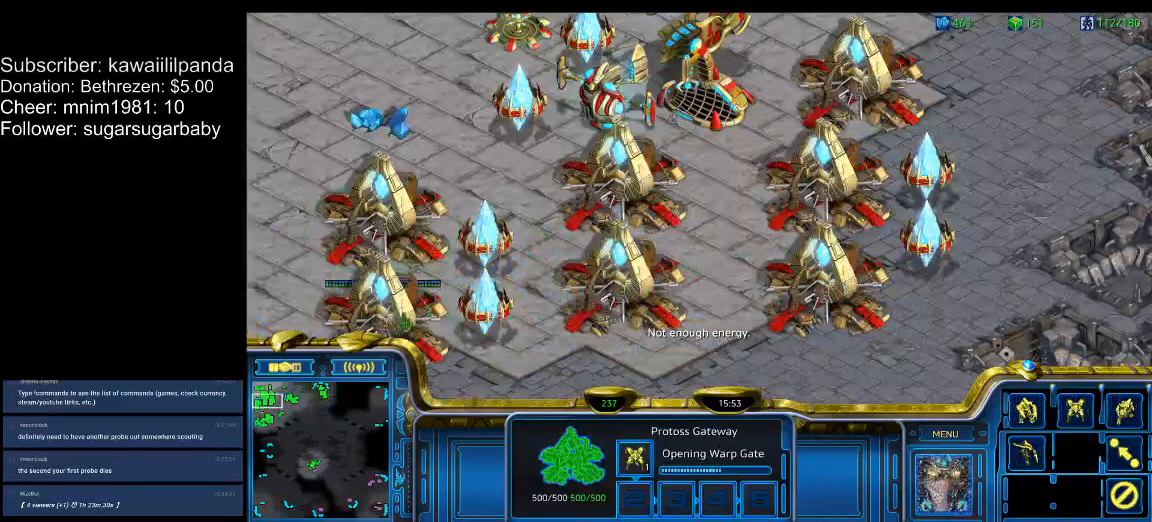
{"keys": [], "events": [[33, "q", "down"], [133, "q", "up"], [167, "q", "down"], [233, "q", "up"], [267, "q", "down"], [367, "q", "up"], [400, "q", "down"], [500, "q", "up"]]}
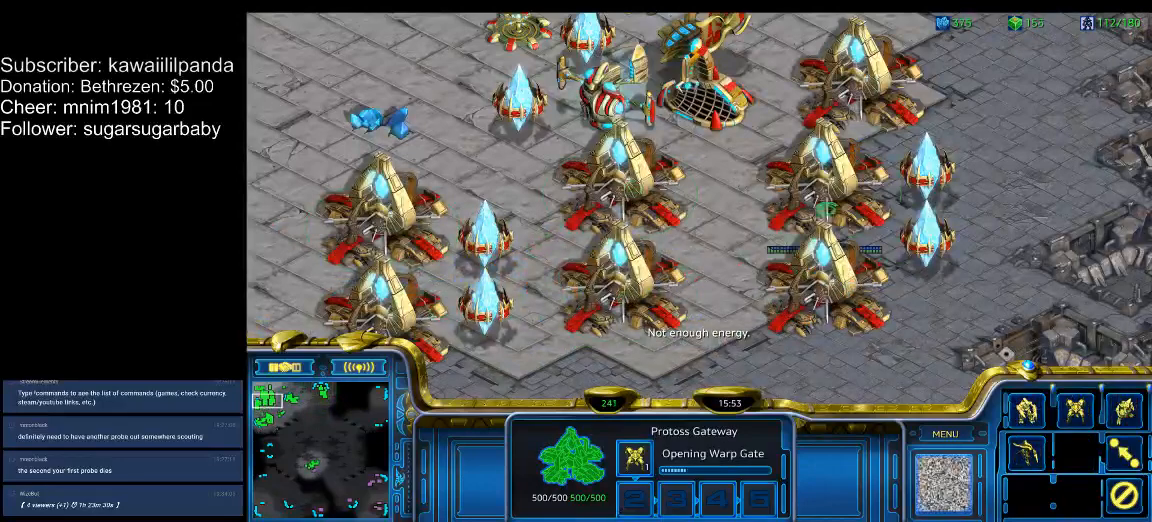
{"keys": [], "events": [[67, "q", "down"], [100, "q", "up"], [200, "w", "down"], [300, "w", "up"], [367, "w", "down"], [433, "w", "up"]]}
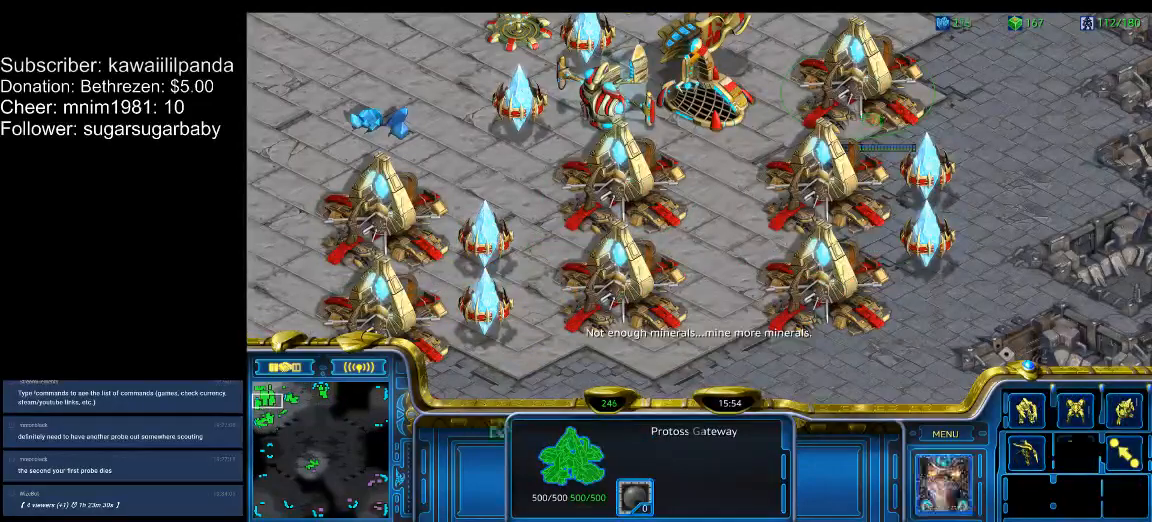
{"keys": [], "events": [[67, "1", "down"], [100, "1", "up"], [167, "1", "down"], [200, "1", "up"], [267, "1", "down"], [333, "1", "up"]]}
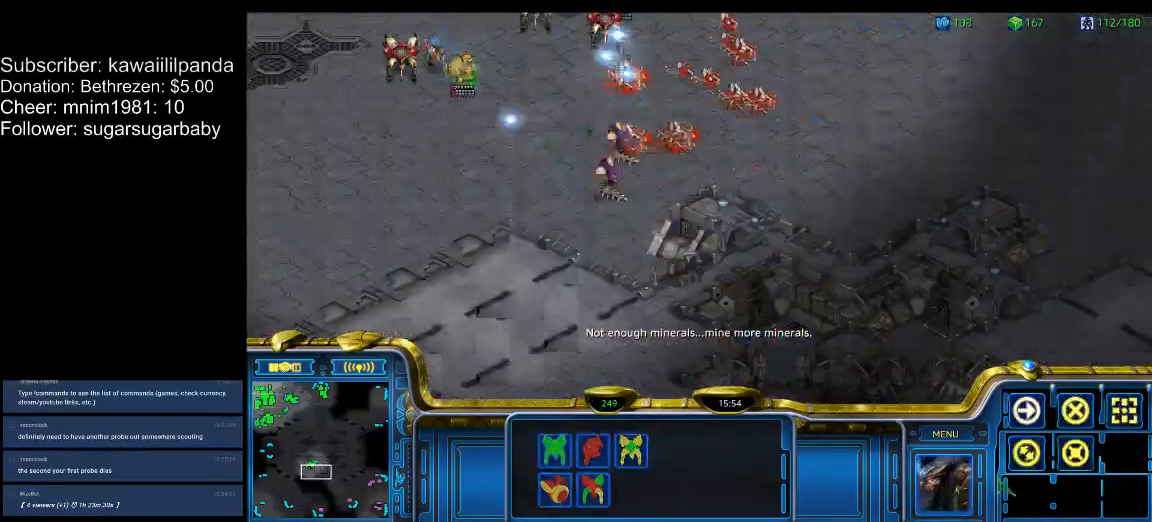
{"keys": ["3"], "events": [[133, "a", "down"], [233, "a", "up"], [300, "2", "down"], [367, "a", "down"], [400, "2", "up"], [400, "a", "up"], [500, "3", "down"]]}